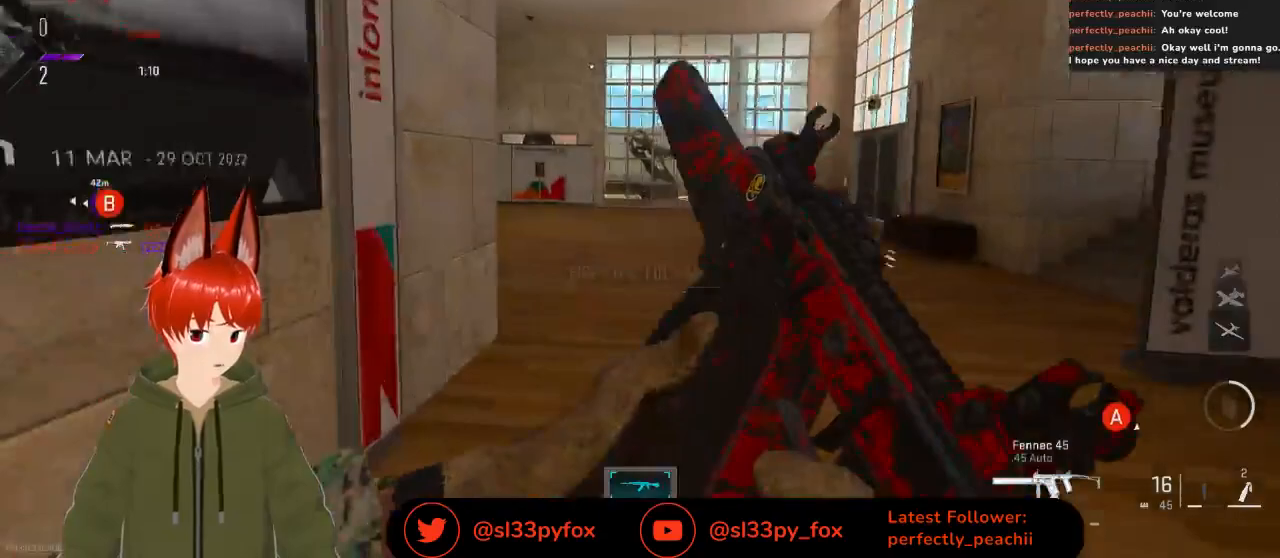
Gameplay with a controller (Xbox layout); each line is a JSON object with the inputs held at the frame after it. "events" lists button and stick changes between this image and that frame as [ms after this image, input, new state], when the widget could be followed in between.
{"buttons": [], "left_stick": "up-right", "right_stick": "left", "events": [[267, "right_stick", "left"], [300, "left_stick", "up"], [400, "left_stick", "up-right"]]}
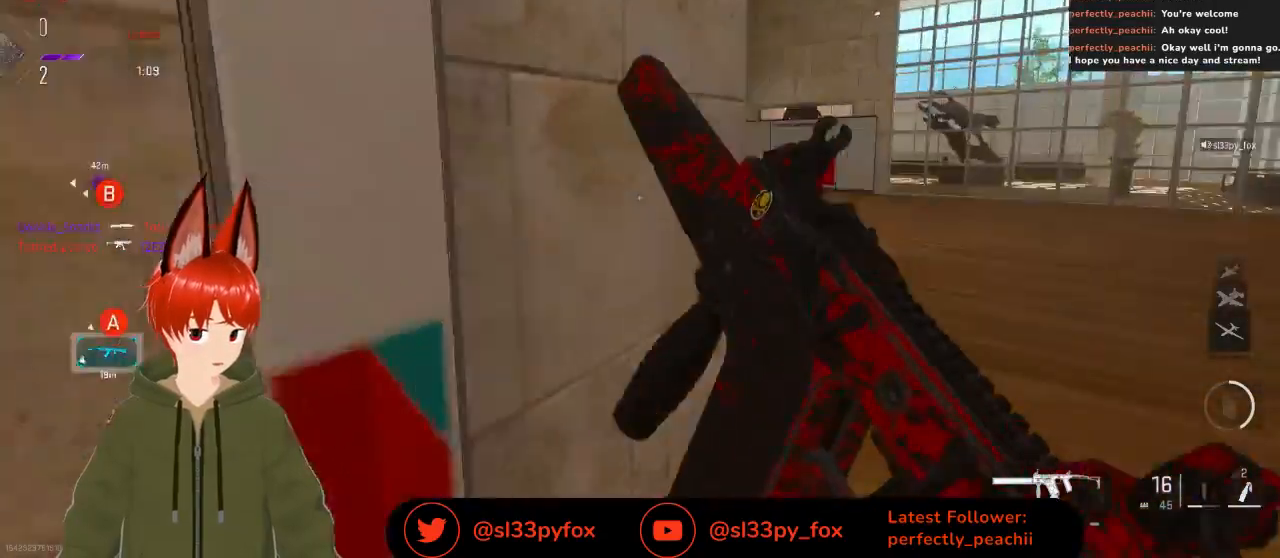
{"buttons": [], "left_stick": "up-right", "right_stick": "left", "events": []}
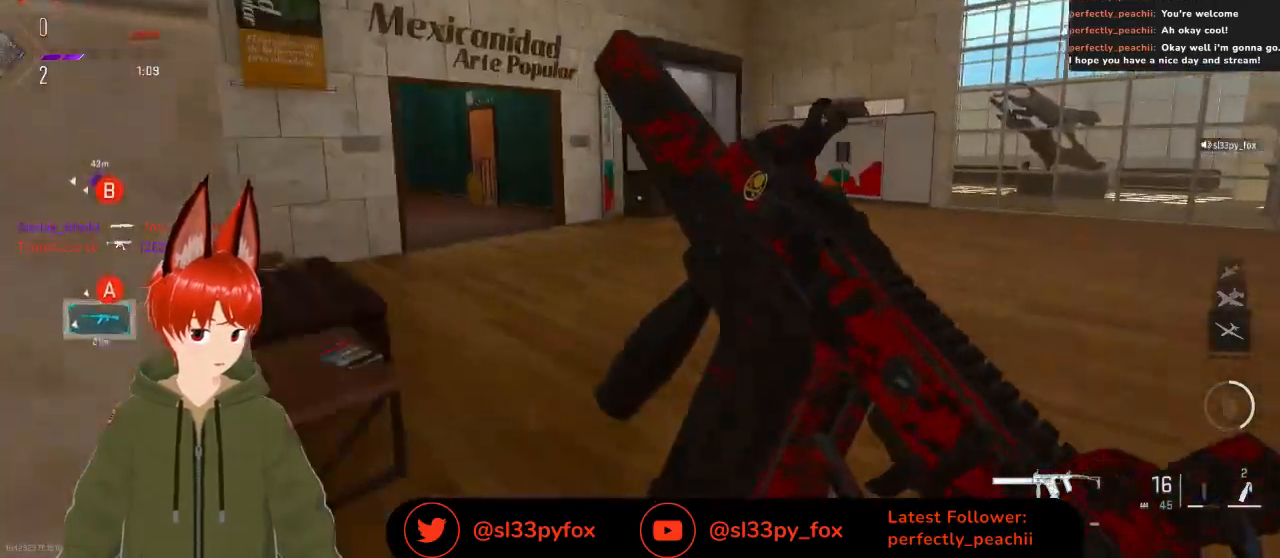
{"buttons": [], "left_stick": "up", "right_stick": "left", "events": [[33, "left_stick", "up"]]}
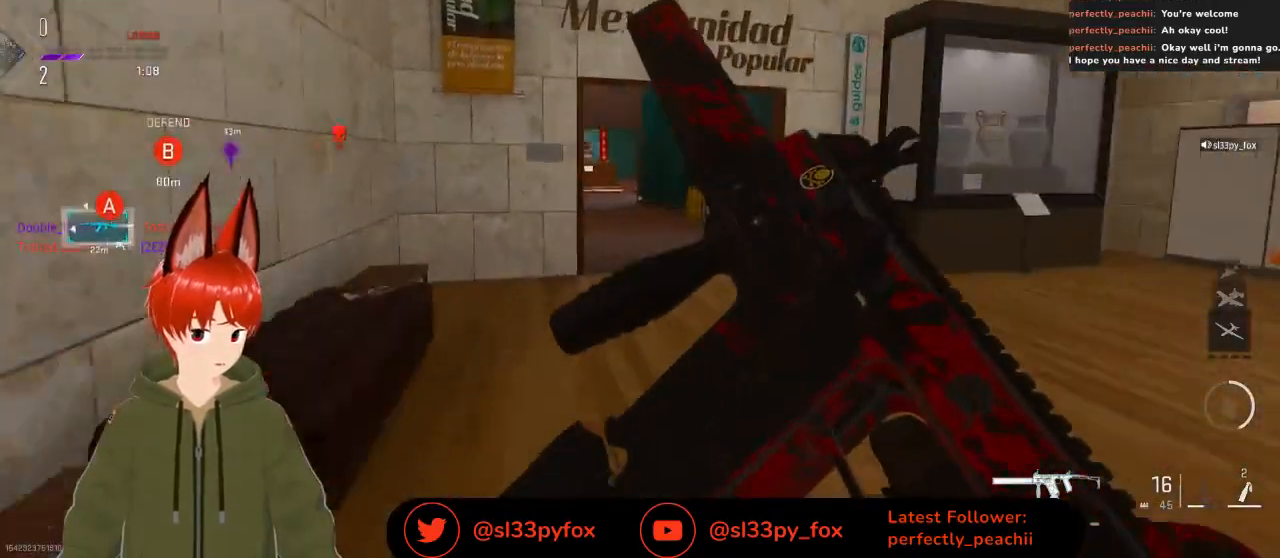
{"buttons": [], "left_stick": "up", "right_stick": "center", "events": [[400, "right_stick", "center"]]}
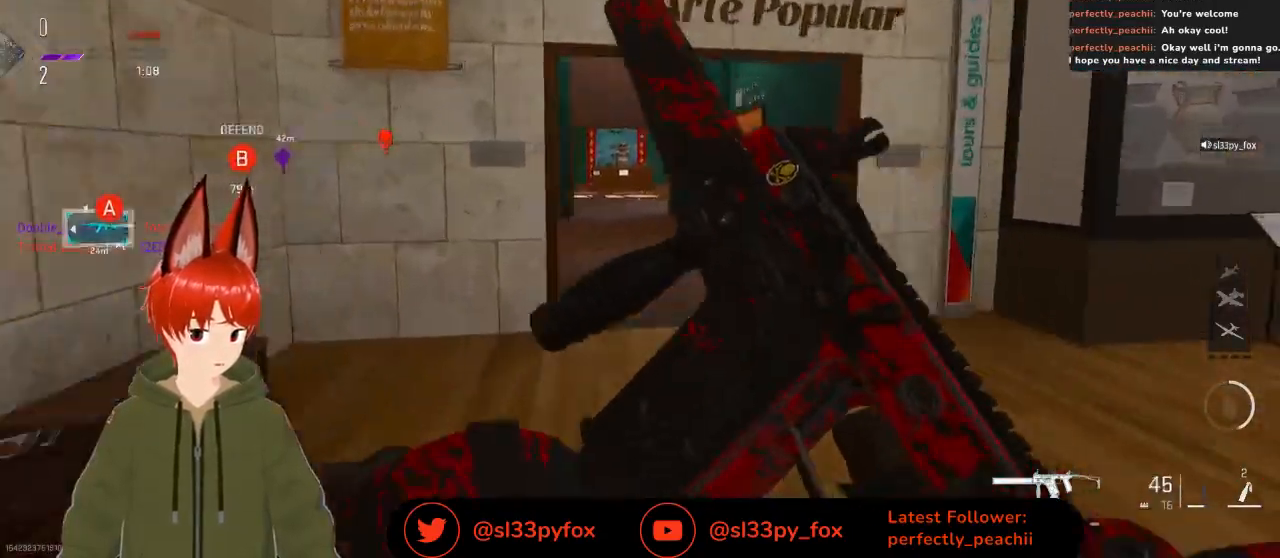
{"buttons": [], "left_stick": "up", "right_stick": "center", "events": [[200, "right_stick", "left"], [500, "right_stick", "center"]]}
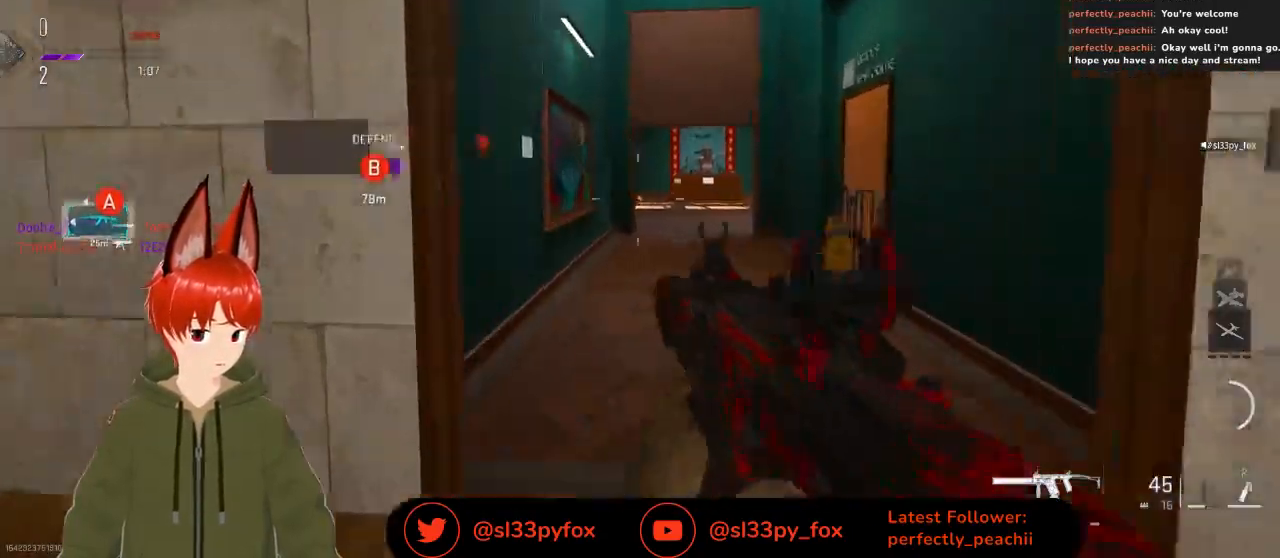
{"buttons": [], "left_stick": "up-right", "right_stick": "center", "events": [[267, "left_stick", "up-right"]]}
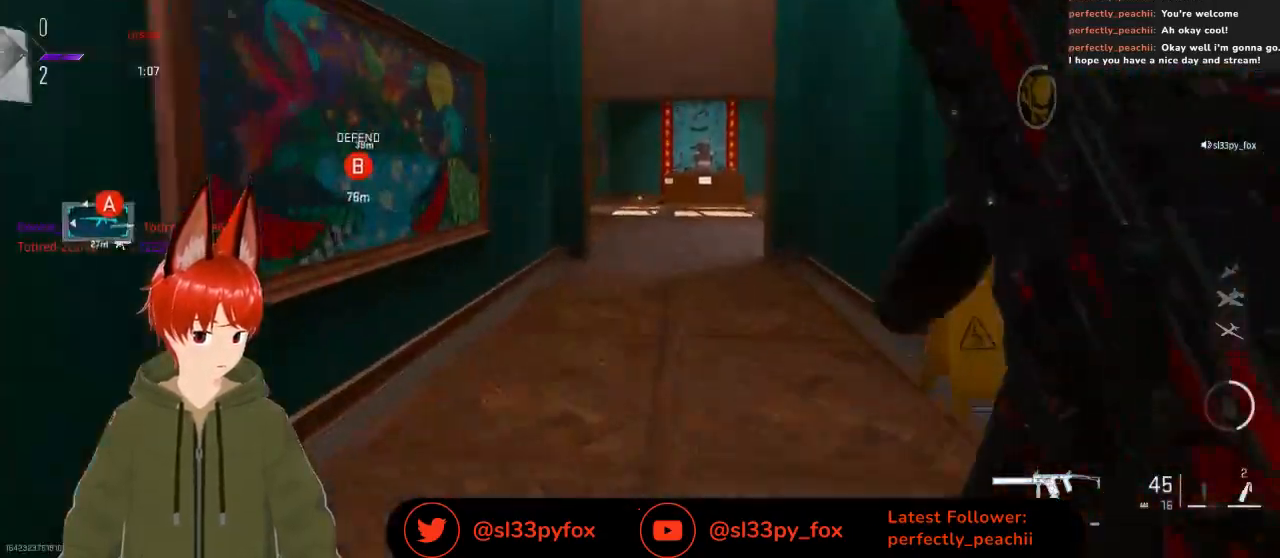
{"buttons": [], "left_stick": "up-right", "right_stick": "center", "events": [[33, "R3", "down"], [133, "R3", "up"]]}
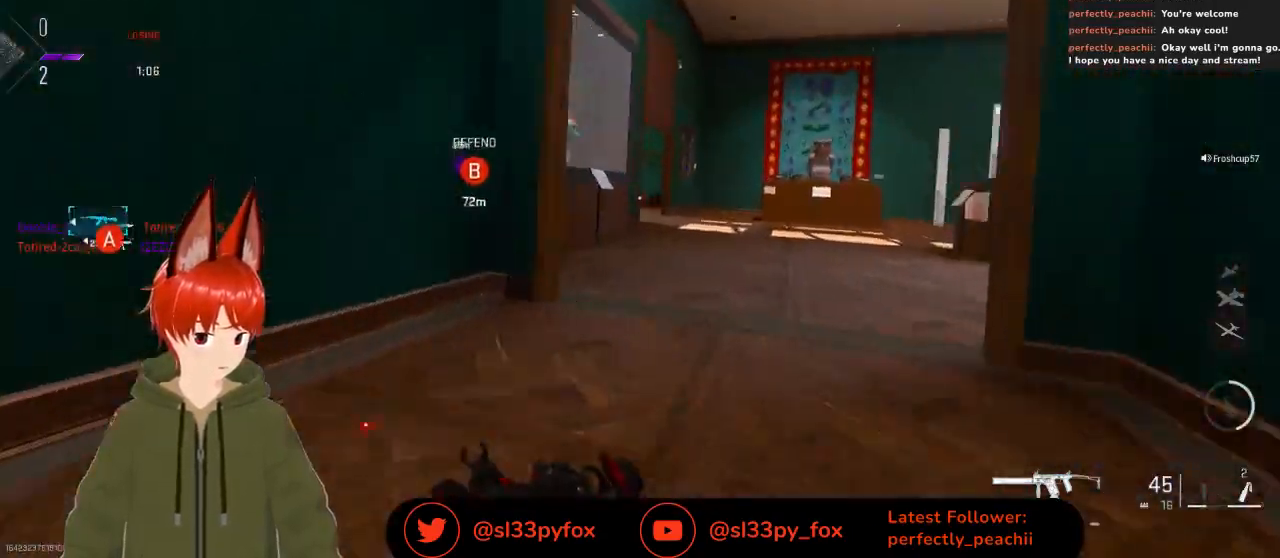
{"buttons": [], "left_stick": "up-right", "right_stick": "center", "events": []}
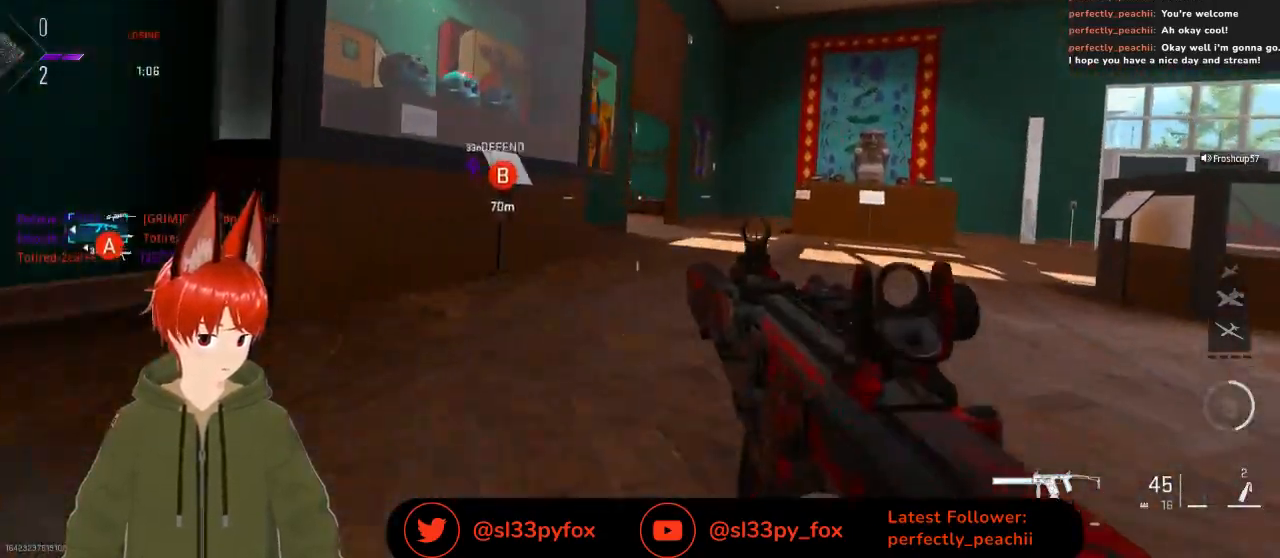
{"buttons": [], "left_stick": "up-right", "right_stick": "center", "events": [[267, "L1", "down"], [367, "L1", "up"]]}
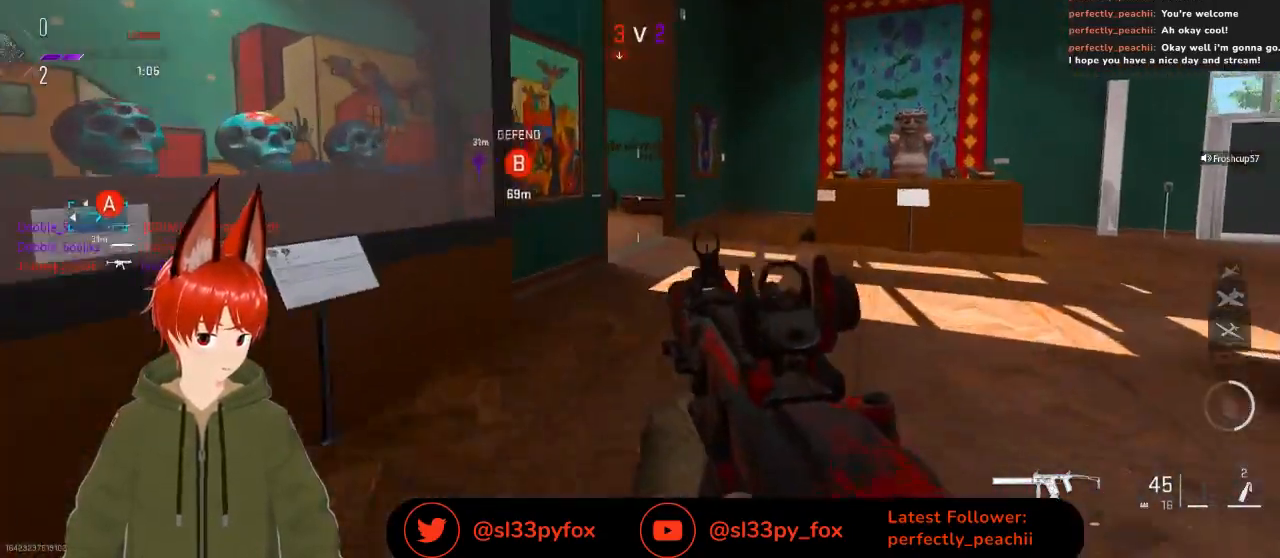
{"buttons": [], "left_stick": "up-right", "right_stick": "center", "events": []}
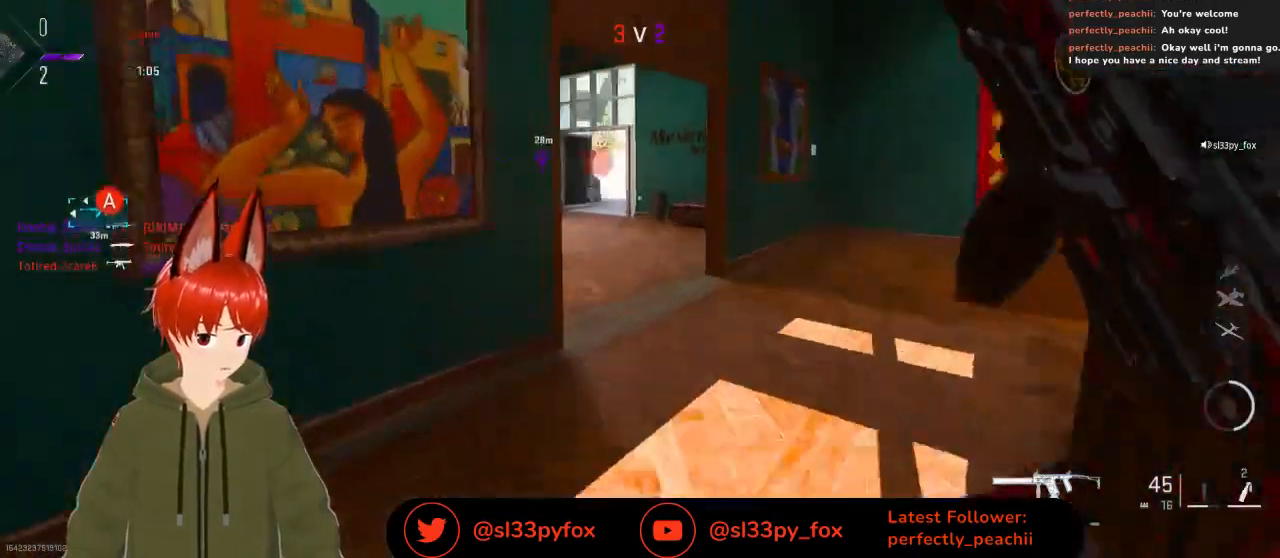
{"buttons": [], "left_stick": "up-right", "right_stick": "center", "events": []}
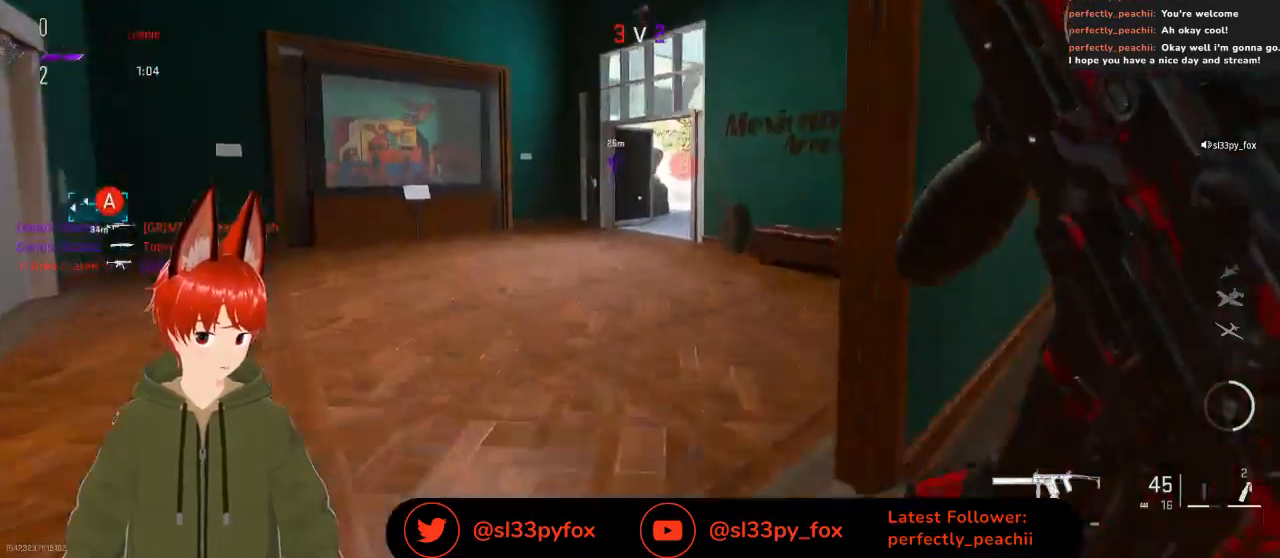
{"buttons": [], "left_stick": "up-right", "right_stick": "right", "events": [[33, "right_stick", "left"], [200, "L2", "down"], [433, "right_stick", "center"], [467, "L2", "up"], [500, "right_stick", "right"]]}
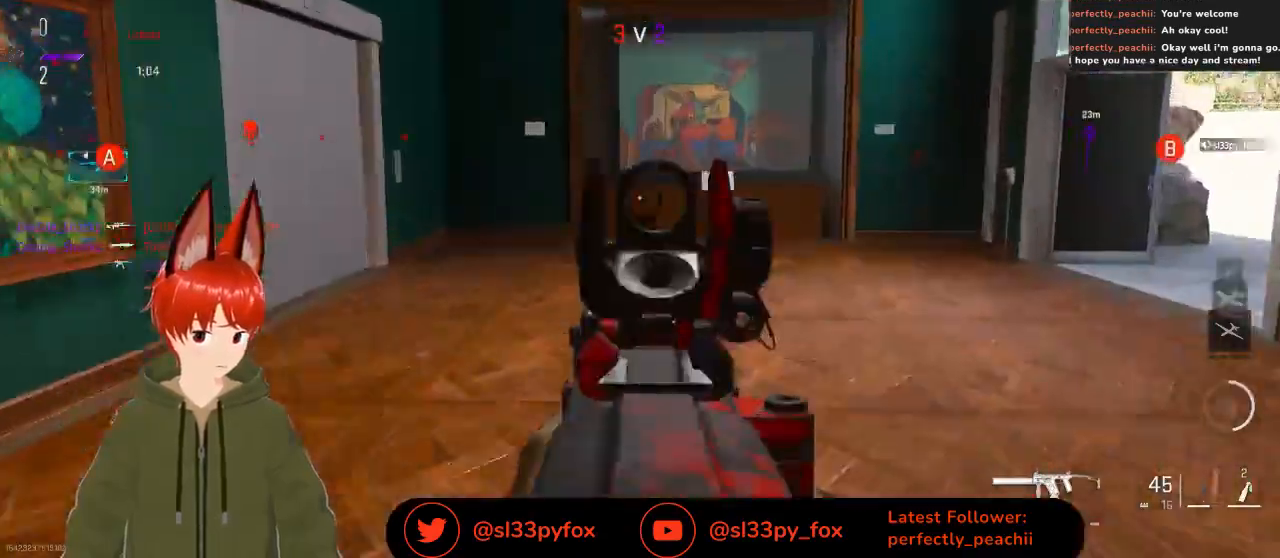
{"buttons": ["L2"], "left_stick": "up-left", "right_stick": "center", "events": [[33, "left_stick", "up"], [233, "L2", "down"], [233, "left_stick", "up-left"], [233, "right_stick", "center"]]}
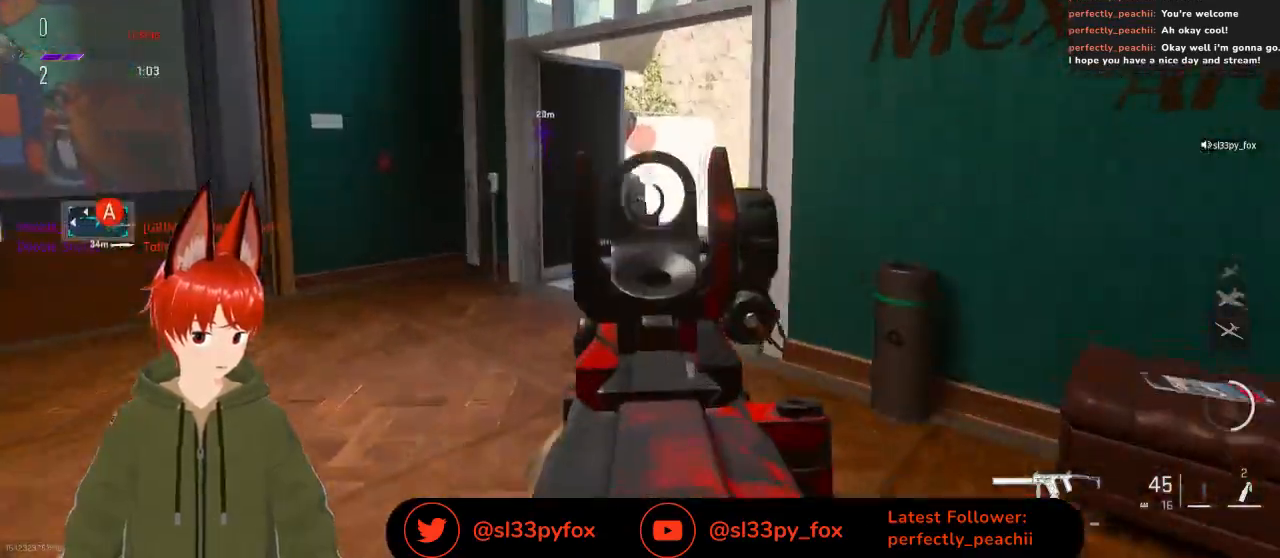
{"buttons": ["L2"], "left_stick": "up-left", "right_stick": "right", "events": [[67, "right_stick", "right"], [233, "right_stick", "center"], [400, "right_stick", "right"]]}
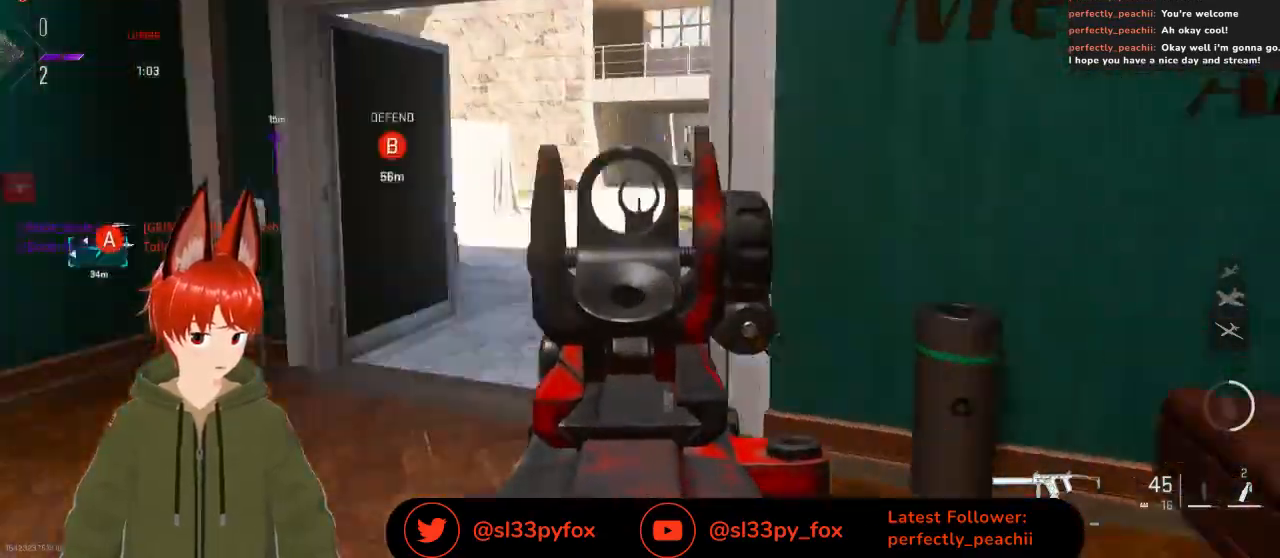
{"buttons": ["L2"], "left_stick": "up-left", "right_stick": "up-right", "events": [[67, "right_stick", "center"], [433, "right_stick", "up-right"]]}
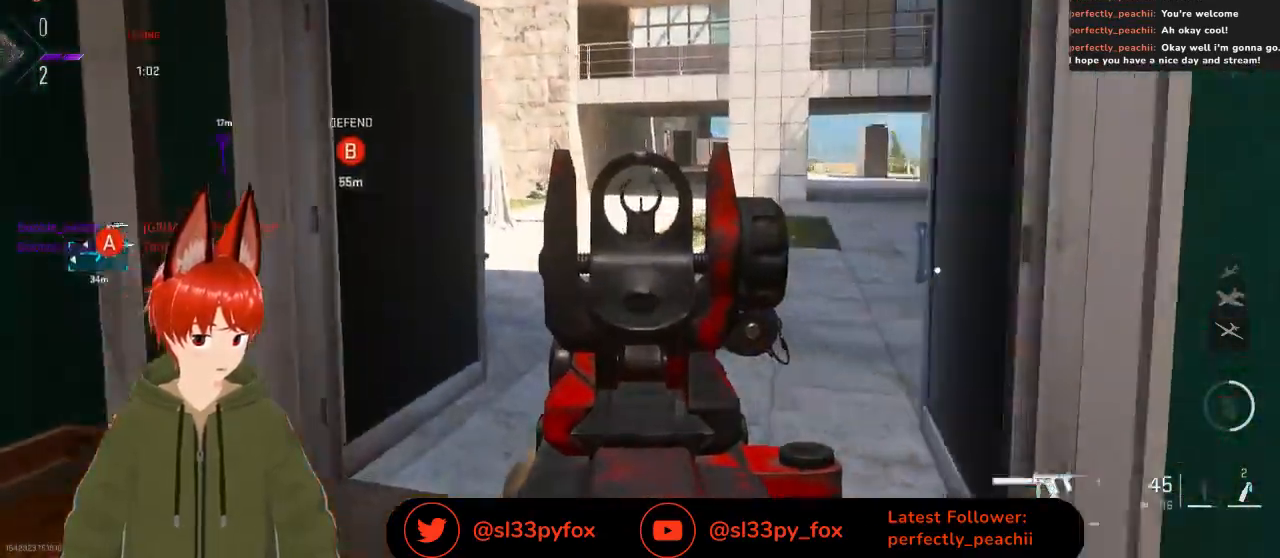
{"buttons": ["L2", "R3"], "left_stick": "up-left", "right_stick": "center", "events": [[500, "R3", "down"], [500, "right_stick", "center"]]}
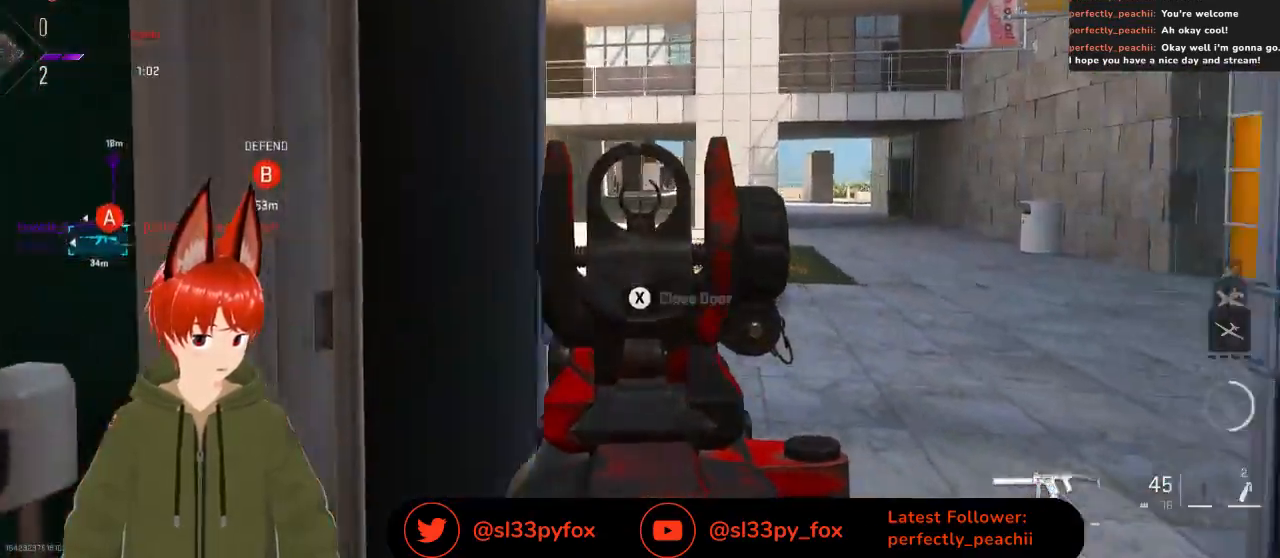
{"buttons": ["L2"], "left_stick": "up-left", "right_stick": "center", "events": [[67, "left_stick", "right"], [133, "R3", "up"], [233, "left_stick", "up-left"]]}
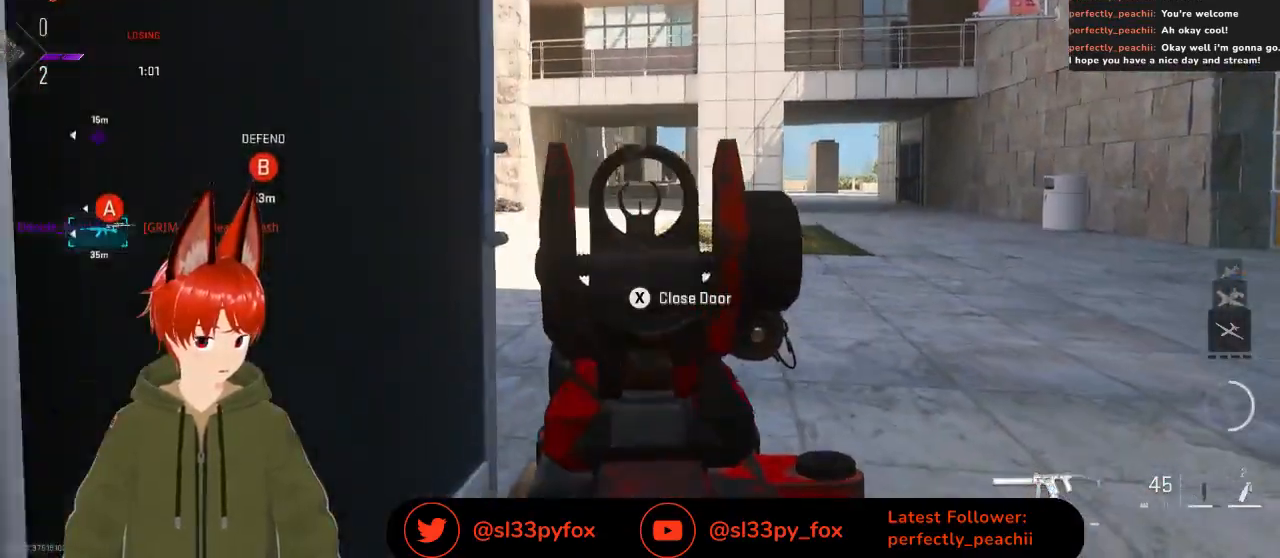
{"buttons": ["L2"], "left_stick": "up-right", "right_stick": "left", "events": [[33, "left_stick", "up-right"], [100, "right_stick", "left"], [167, "left_stick", "right"], [500, "left_stick", "up-right"]]}
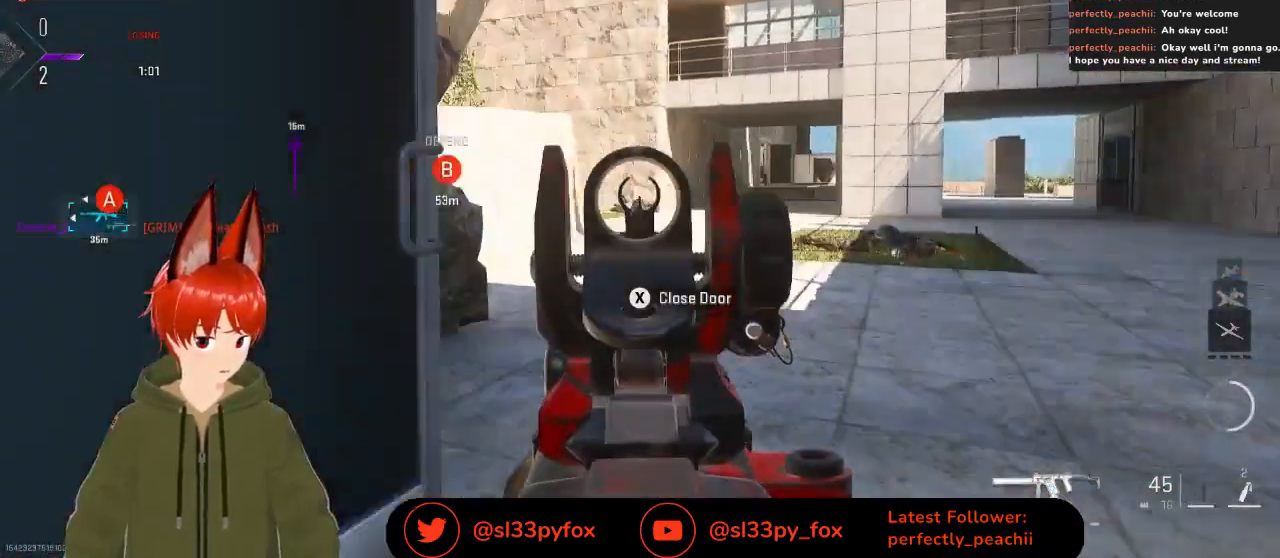
{"buttons": [], "left_stick": "up", "right_stick": "center", "events": [[167, "L2", "up"], [367, "right_stick", "center"], [467, "left_stick", "up"]]}
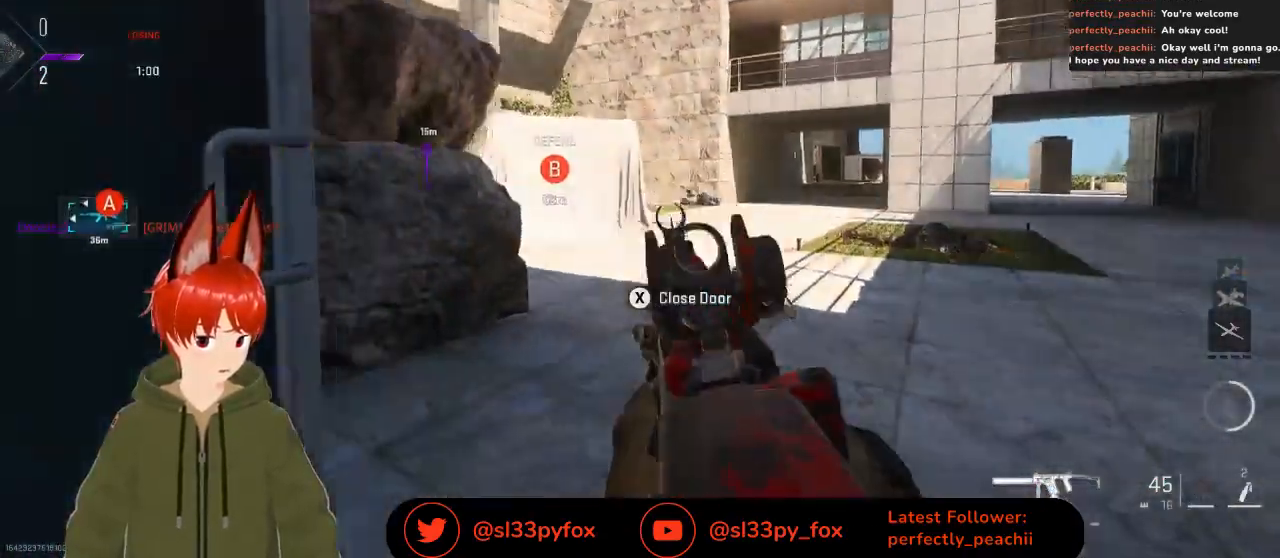
{"buttons": ["L1"], "left_stick": "up", "right_stick": "center", "events": [[200, "right_stick", "left"], [333, "right_stick", "center"], [433, "L1", "down"]]}
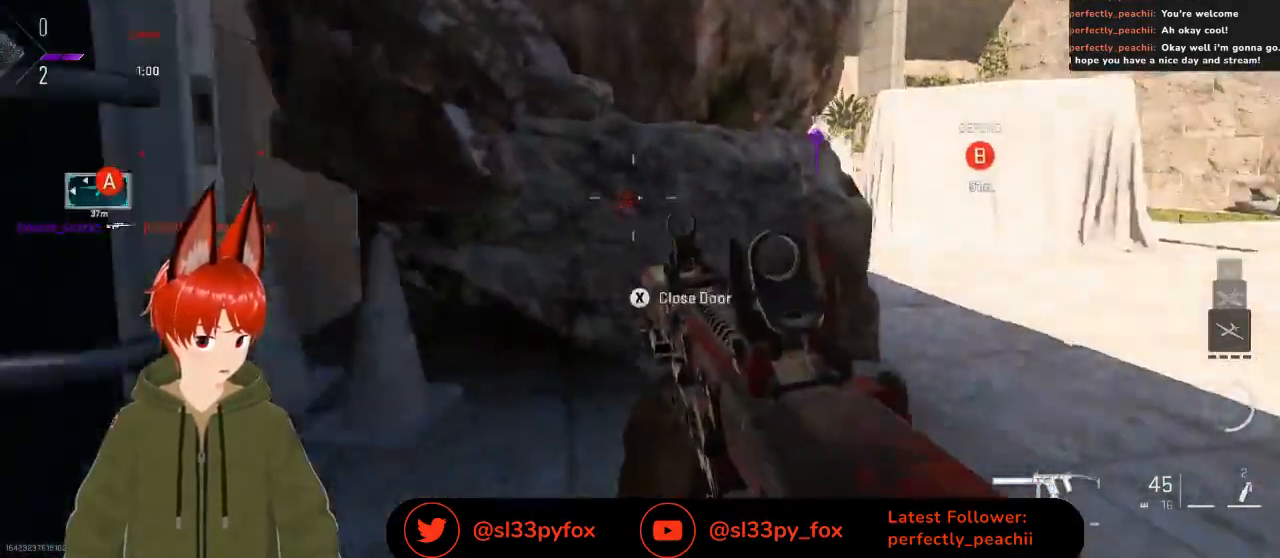
{"buttons": [], "left_stick": "up", "right_stick": "left", "events": [[33, "L1", "up"], [67, "left_stick", "up-right"], [133, "right_stick", "right"], [300, "right_stick", "center"], [500, "left_stick", "up"], [500, "right_stick", "left"]]}
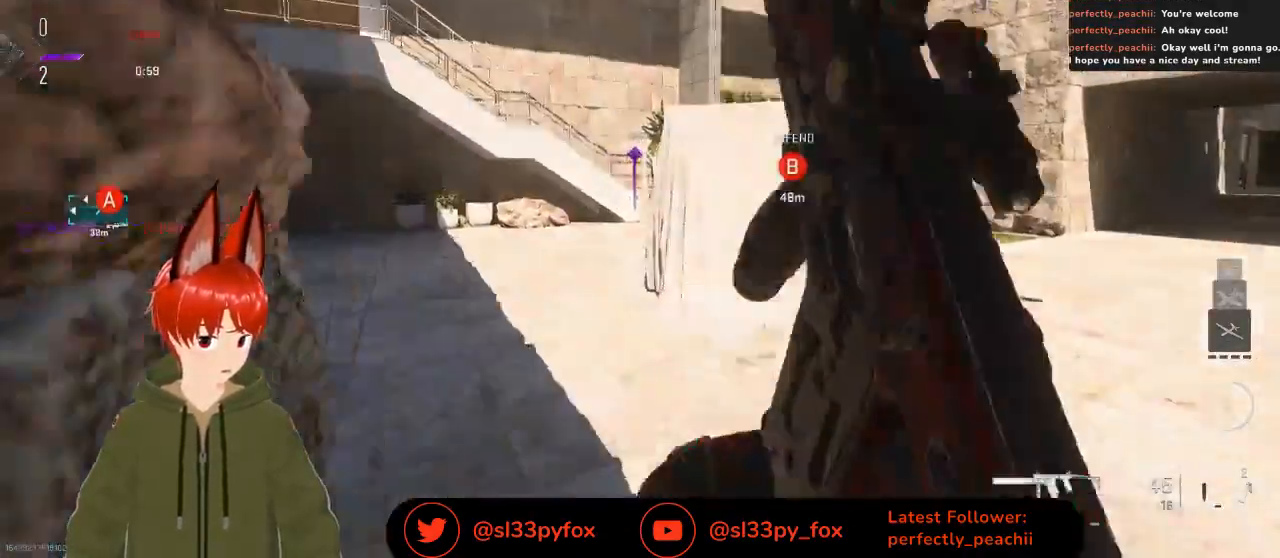
{"buttons": ["L2"], "left_stick": "right", "right_stick": "up-left", "events": [[400, "L2", "down"], [500, "left_stick", "right"], [500, "right_stick", "up-left"]]}
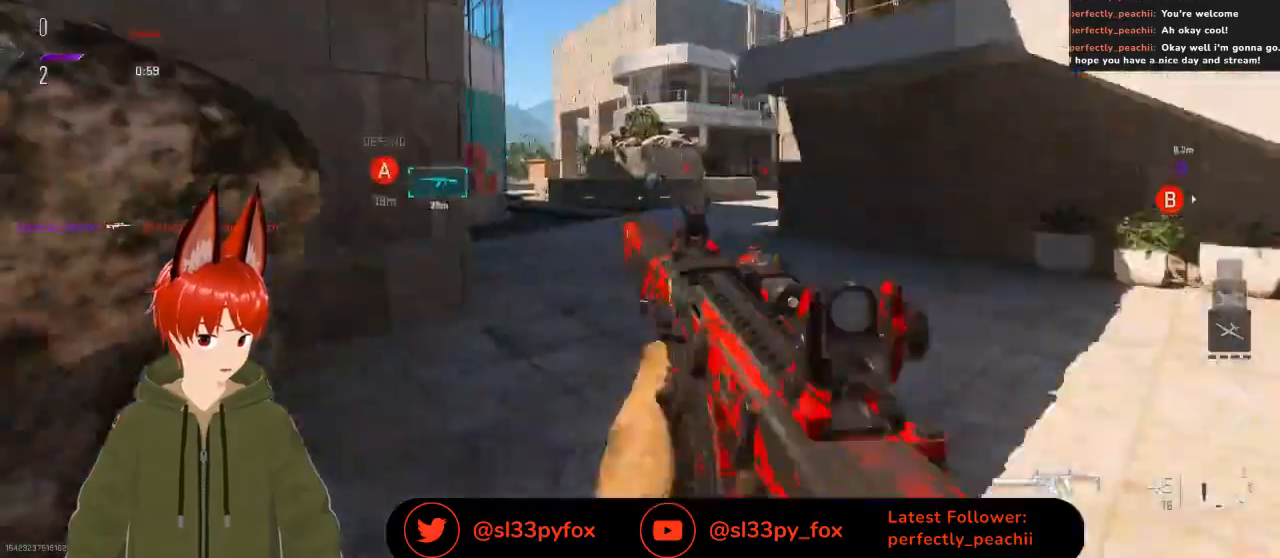
{"buttons": ["L2"], "left_stick": "right", "right_stick": "center", "events": [[500, "right_stick", "center"]]}
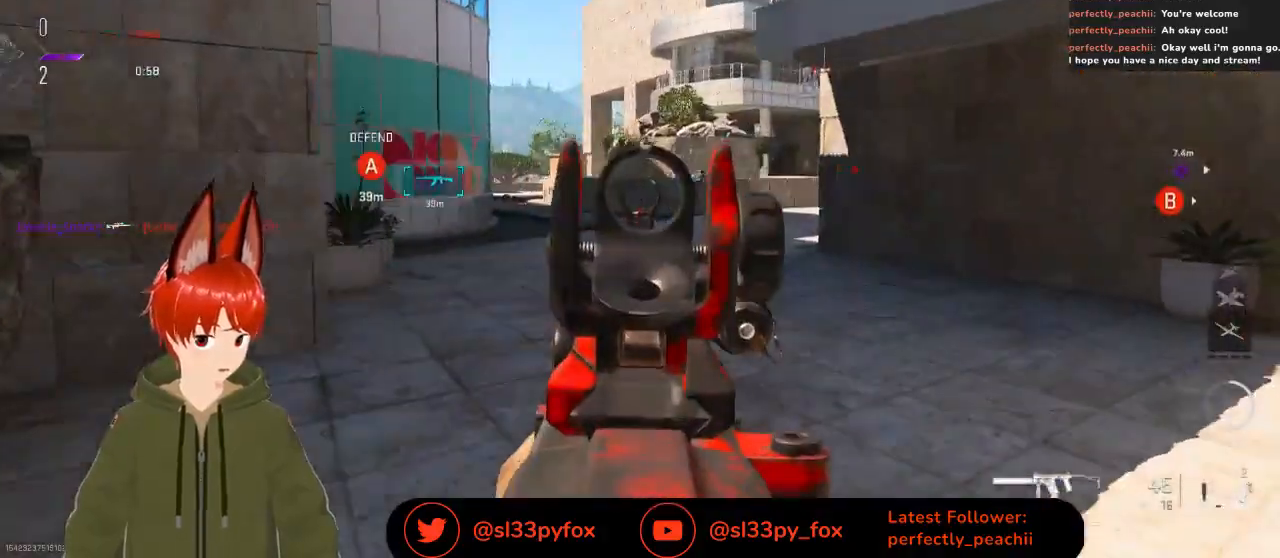
{"buttons": ["L2", "R2"], "left_stick": "up-left", "right_stick": "right", "events": [[33, "right_stick", "up-right"], [100, "left_stick", "up"], [233, "right_stick", "right"], [300, "left_stick", "up-left"], [500, "R2", "down"]]}
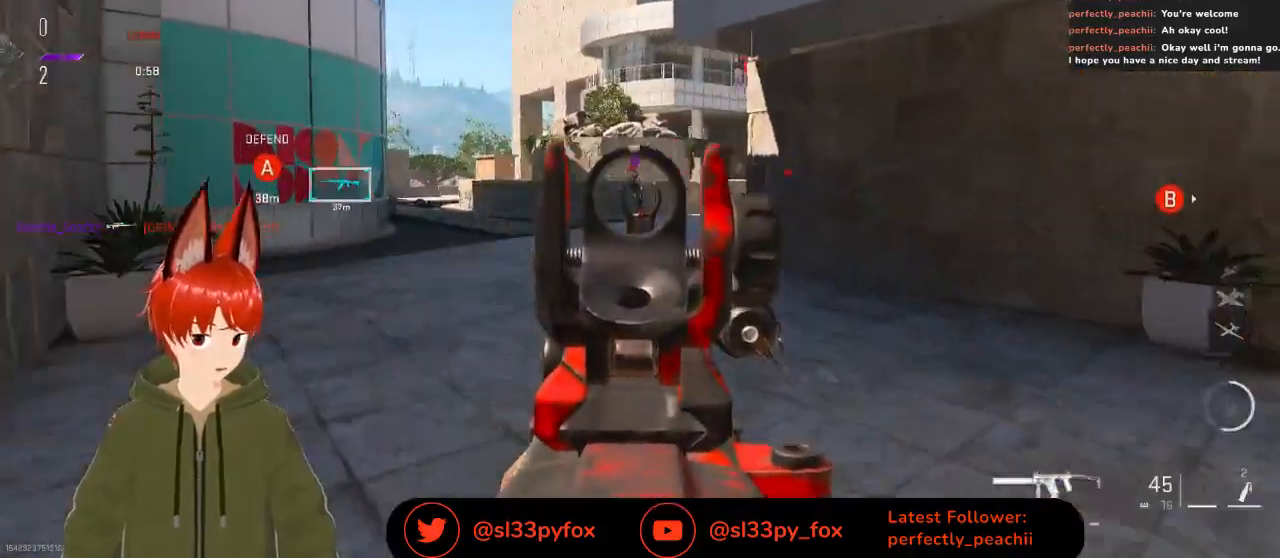
{"buttons": ["L2", "R2"], "left_stick": "right", "right_stick": "down", "events": [[33, "right_stick", "center"], [267, "right_stick", "down"], [333, "left_stick", "right"]]}
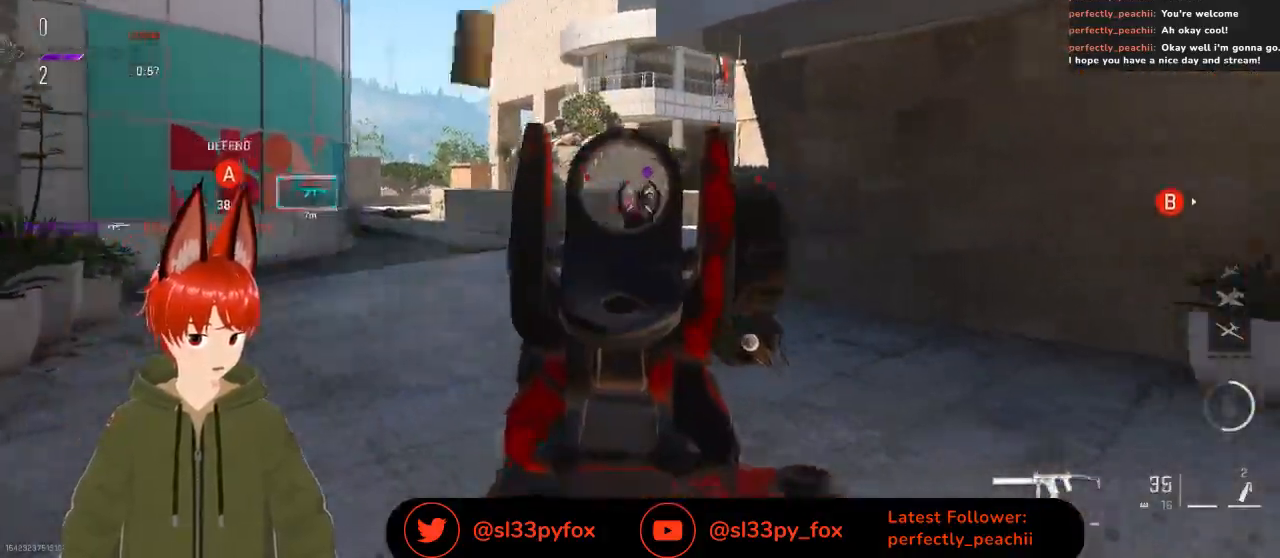
{"buttons": ["L2", "R2"], "left_stick": "right", "right_stick": "down", "events": [[367, "right_stick", "center"], [500, "right_stick", "down"]]}
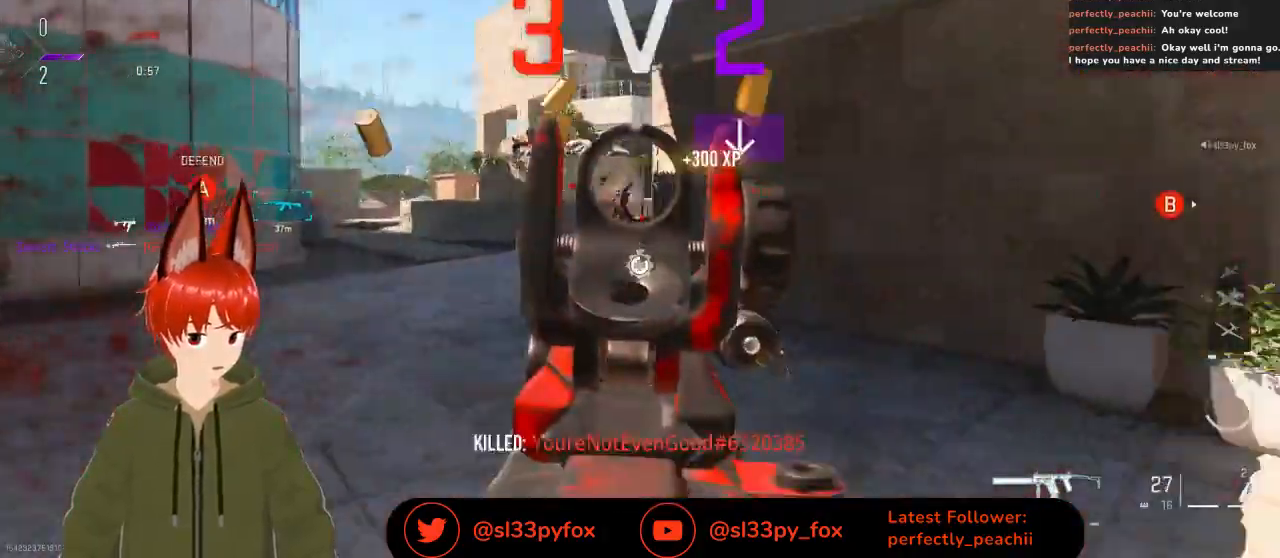
{"buttons": [], "left_stick": "up", "right_stick": "center", "events": [[67, "L2", "up"], [67, "R2", "up"], [133, "left_stick", "down-right"], [167, "right_stick", "right"], [367, "left_stick", "up-right"], [400, "right_stick", "center"], [467, "left_stick", "up"]]}
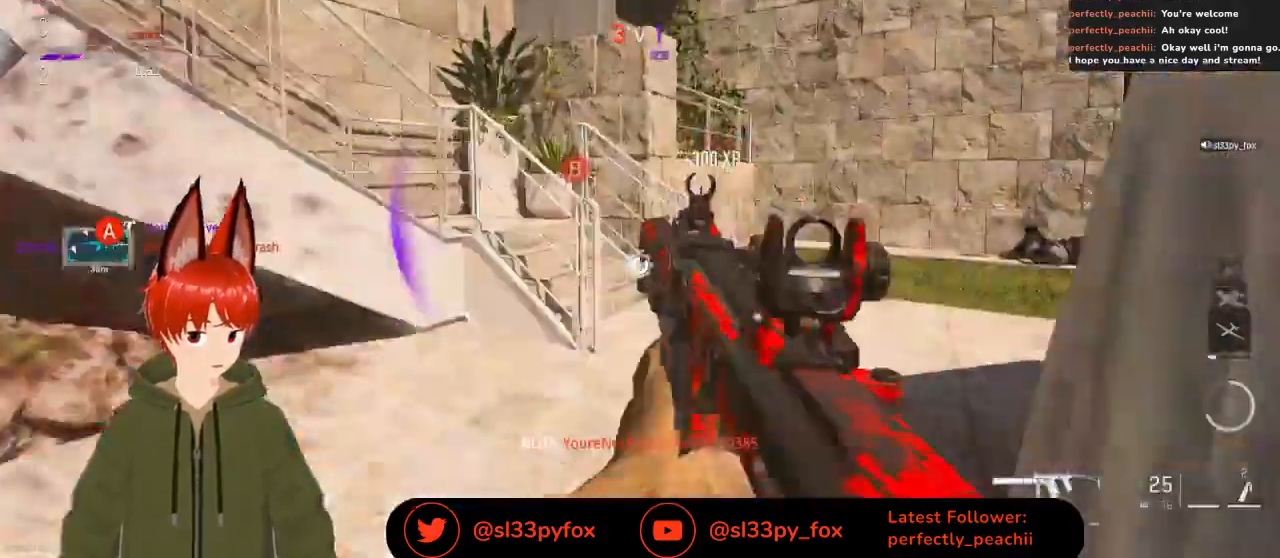
{"buttons": [], "left_stick": "up", "right_stick": "left", "events": [[433, "right_stick", "left"]]}